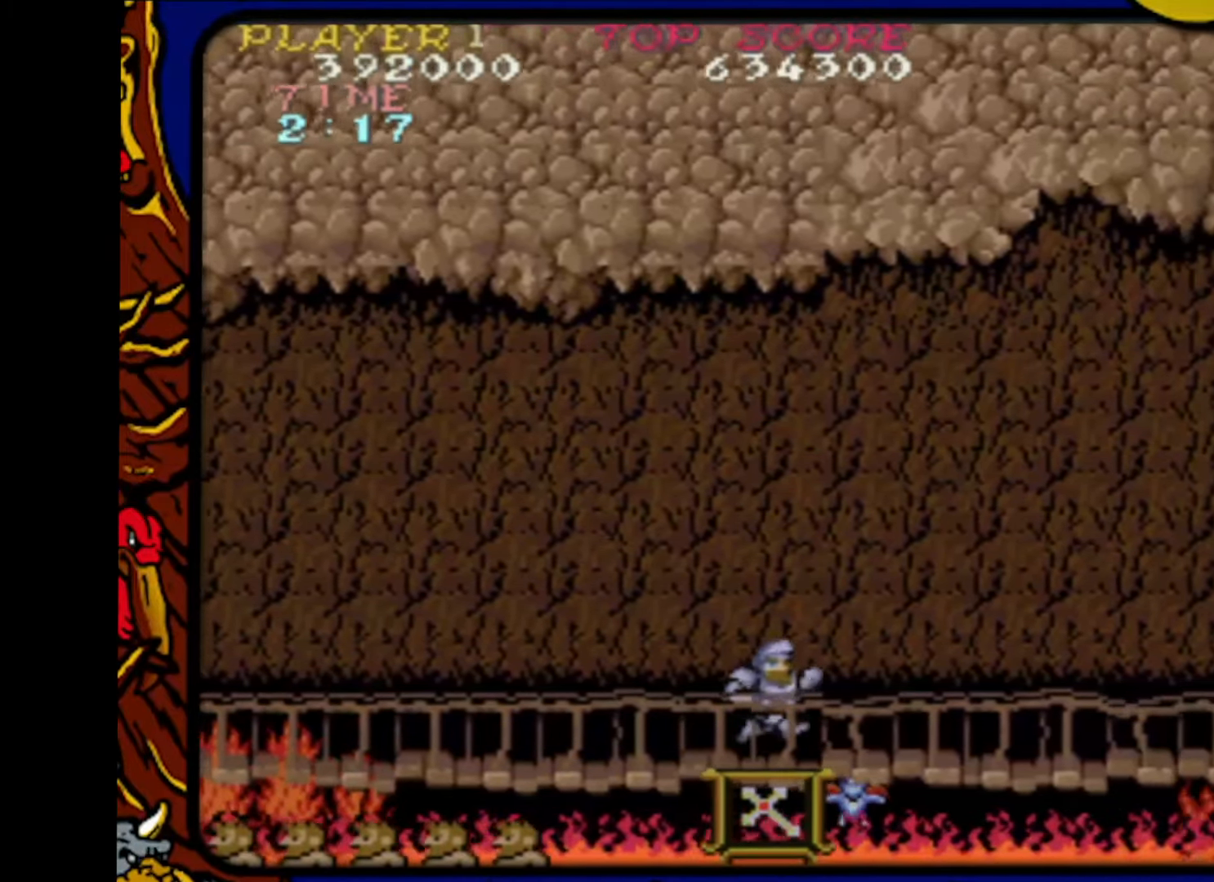
Gameplay with a controller (PlayStation layout); each line is a JSON object with the inputs held at the frame after it. "events" lists button and stick changes between this image and that frame as [ms after this image, input, new state], when the widget could be followed in between. Not read: L1 L2 L3 R1 R2 R3 SELECT START.
{"buttons": ["DPAD_RIGHT"], "events": []}
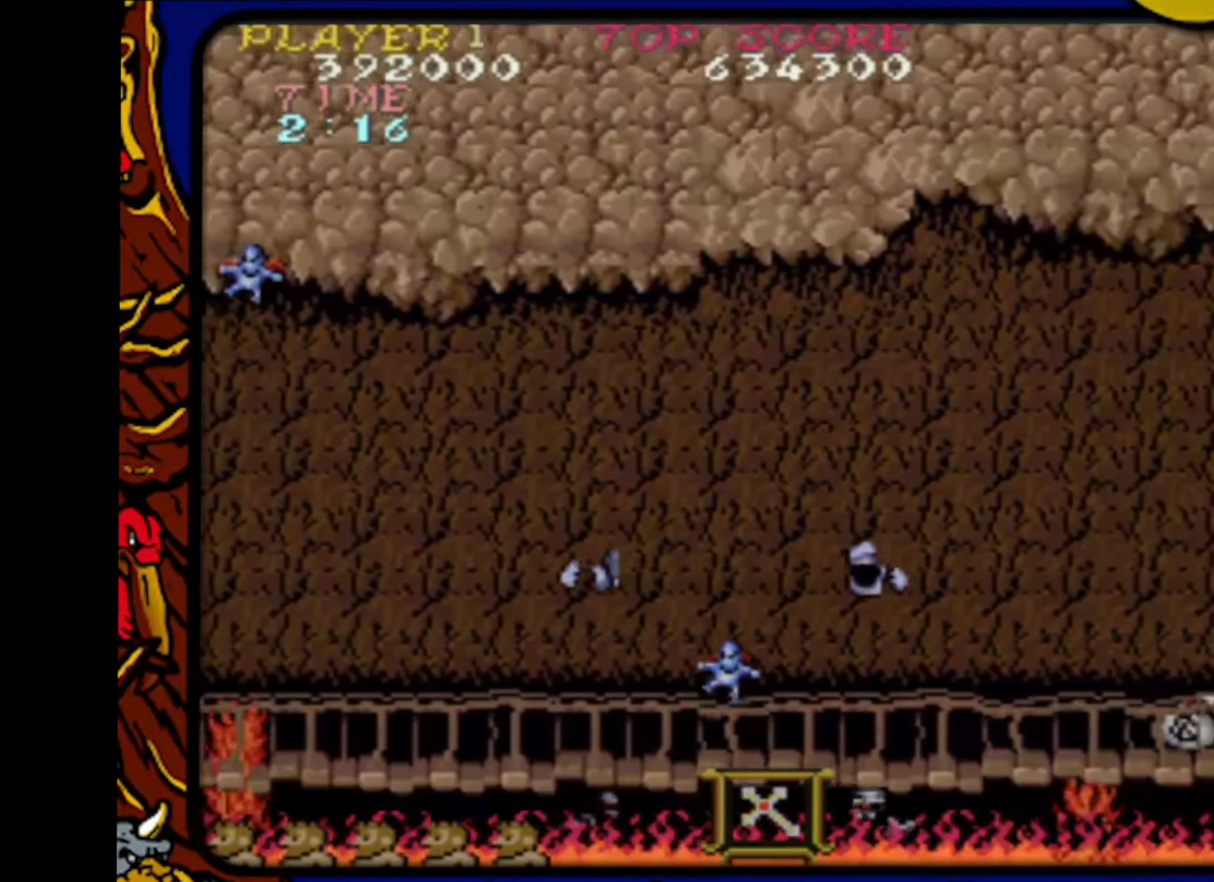
{"buttons": ["DPAD_RIGHT"], "events": []}
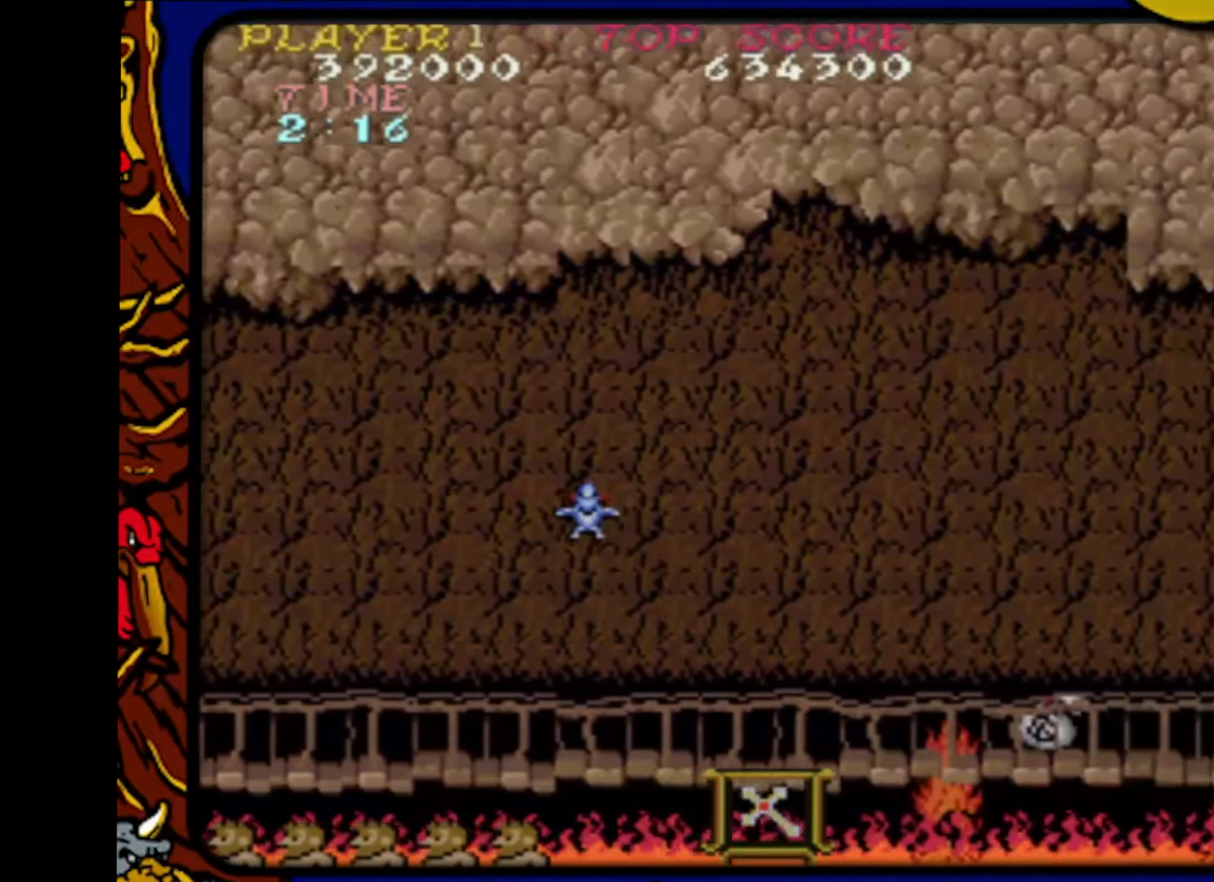
{"buttons": ["CROSS", "DPAD_RIGHT"], "events": [[283, "CROSS", "down"]]}
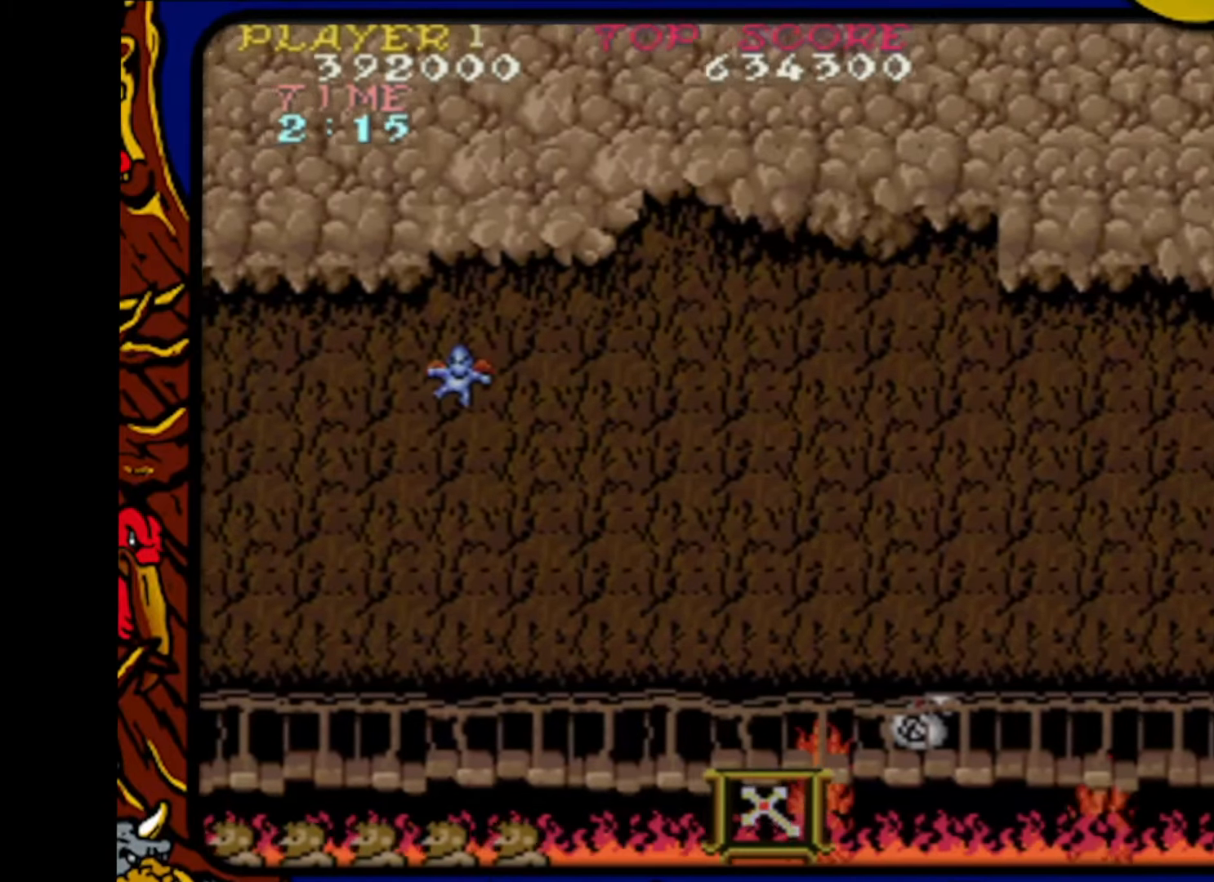
{"buttons": ["DPAD_RIGHT"], "events": [[217, "CROSS", "up"]]}
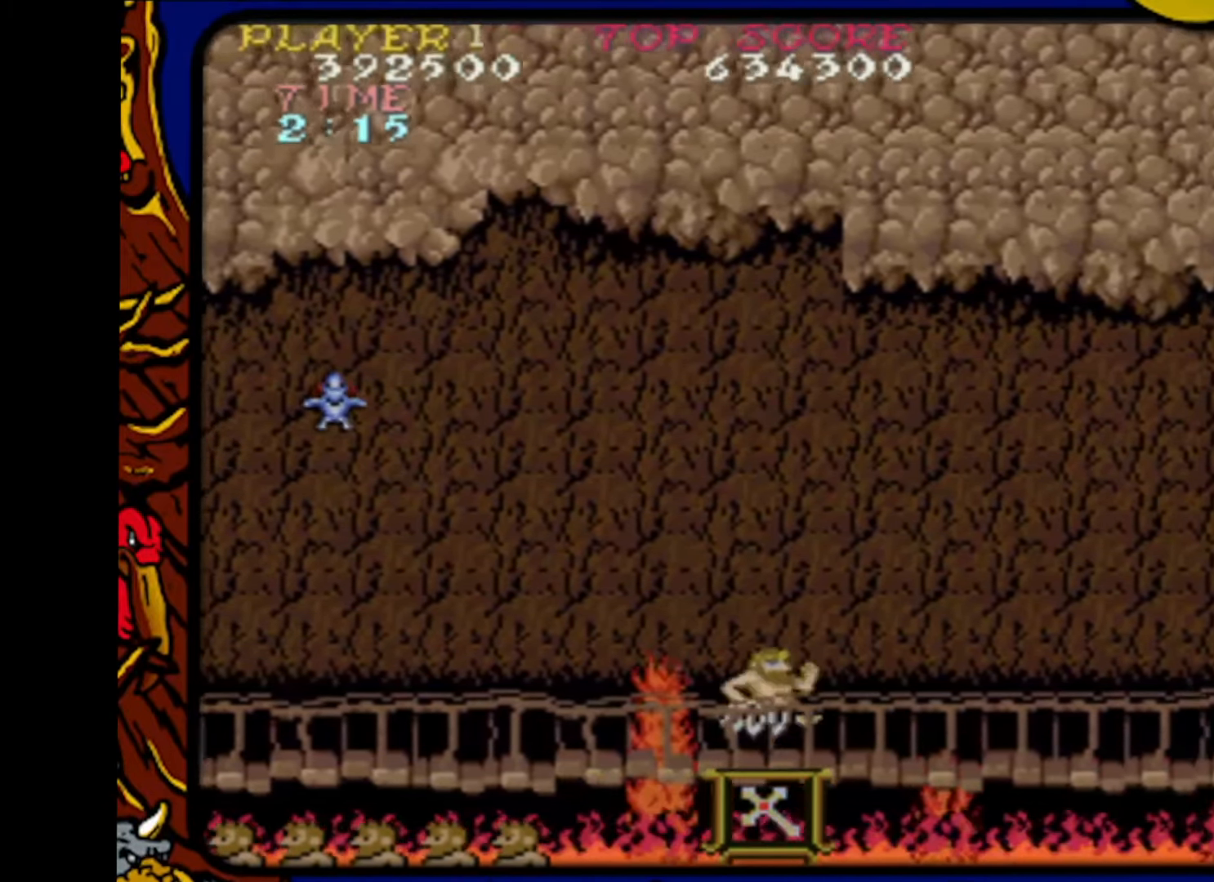
{"buttons": ["CROSS", "DPAD_RIGHT"], "events": [[283, "CROSS", "down"]]}
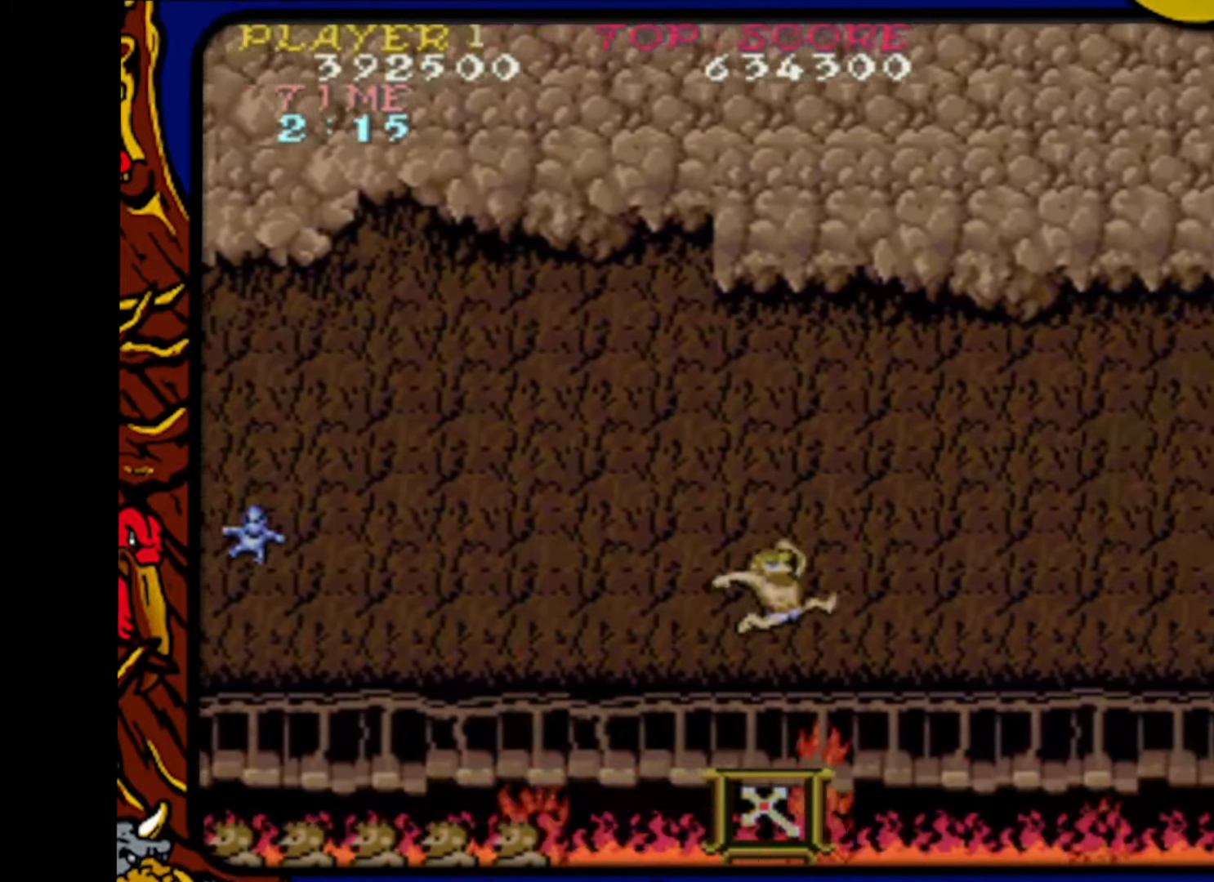
{"buttons": ["DPAD_RIGHT"], "events": [[317, "CROSS", "up"]]}
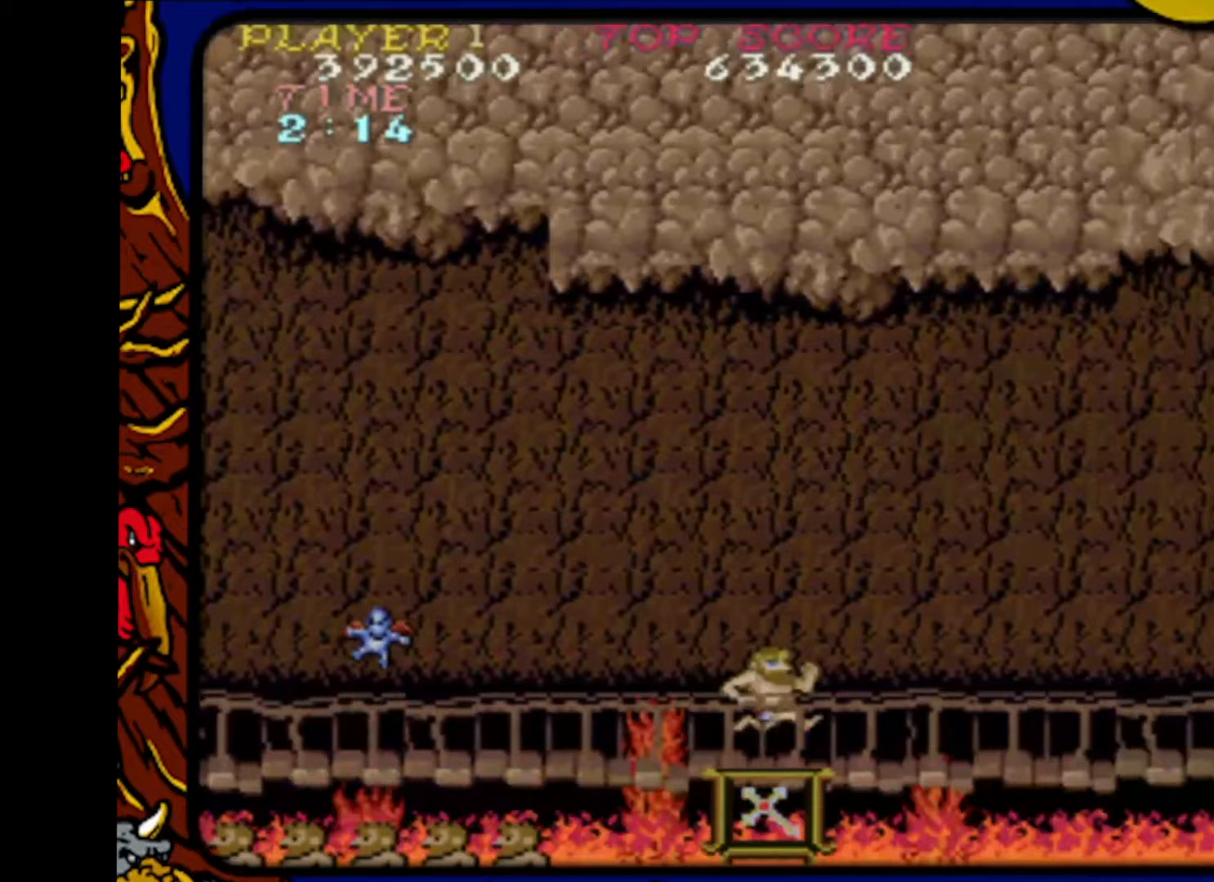
{"buttons": ["CROSS", "DPAD_RIGHT"], "events": [[283, "CROSS", "down"]]}
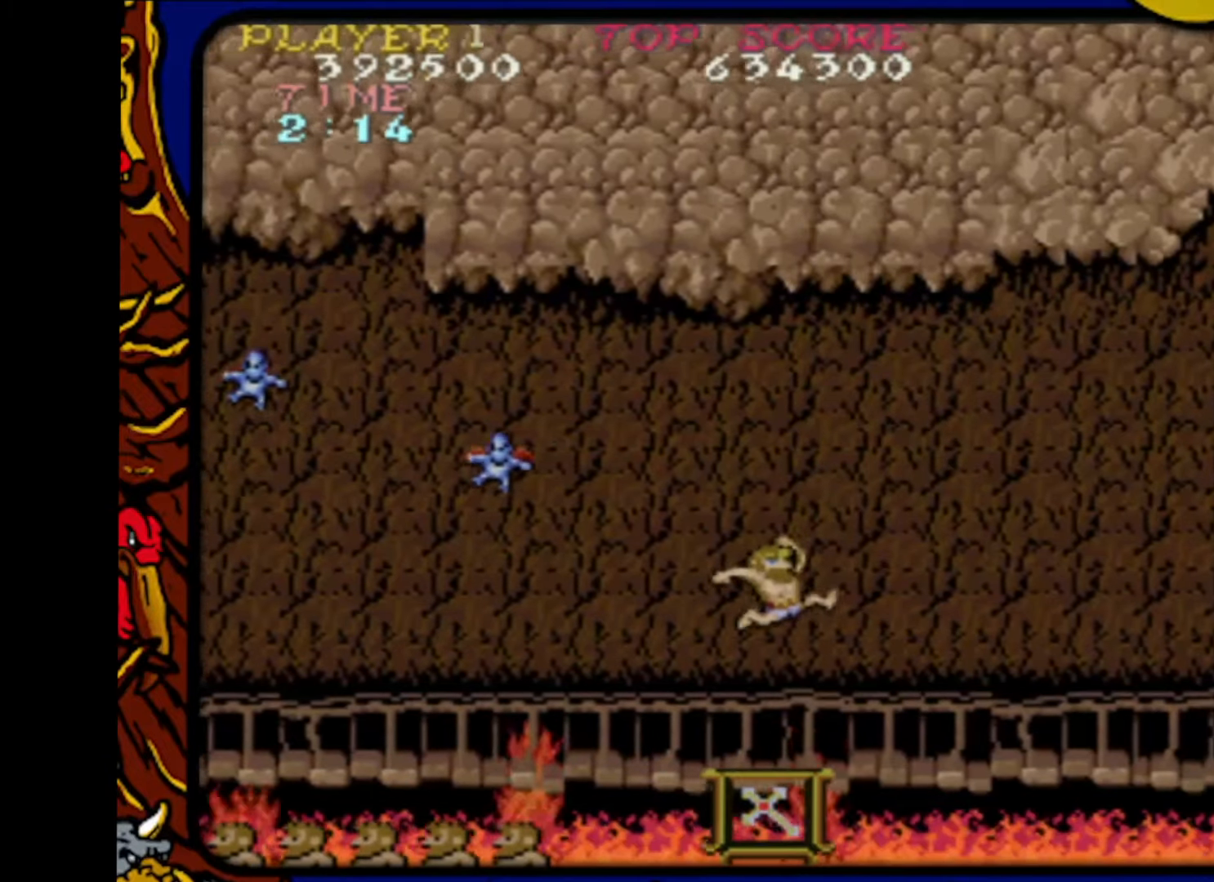
{"buttons": ["DPAD_RIGHT"], "events": [[200, "CROSS", "up"]]}
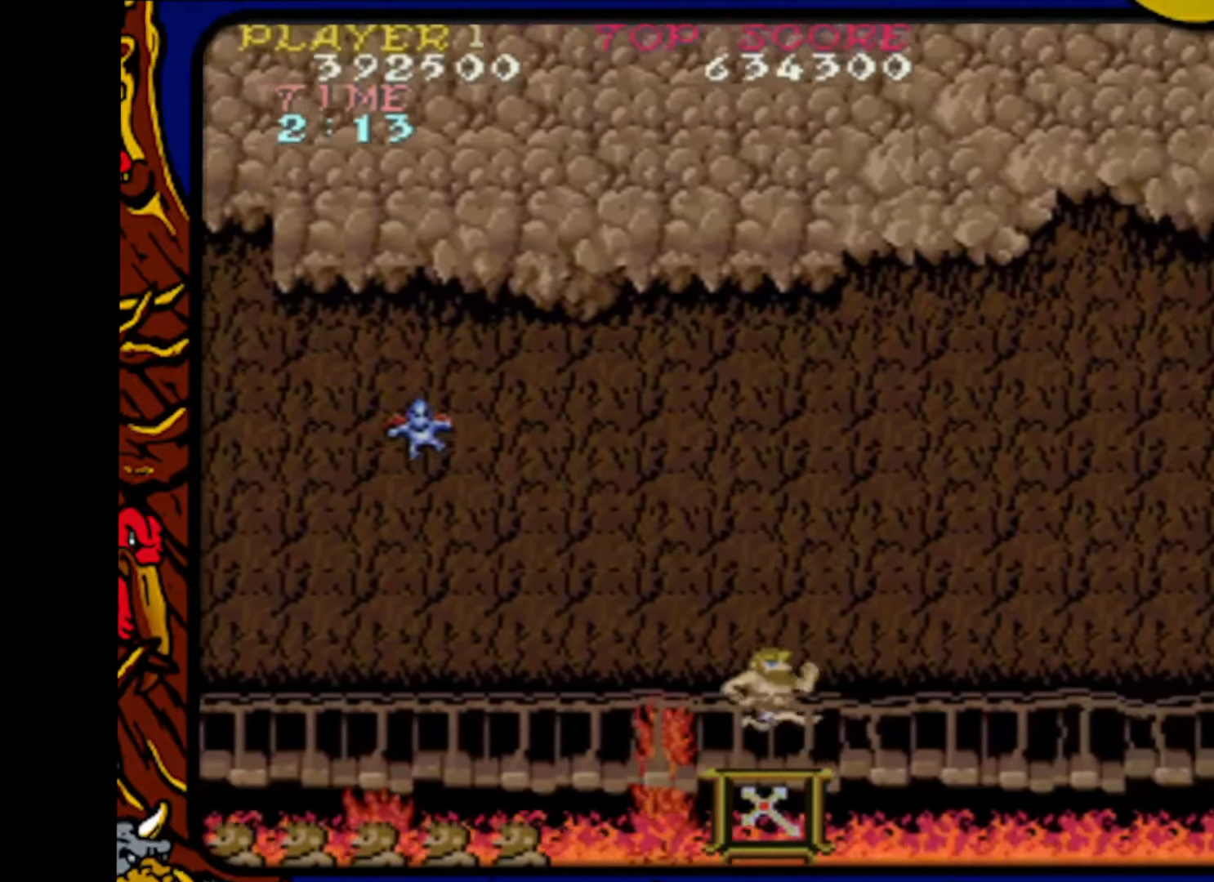
{"buttons": ["DPAD_RIGHT"], "events": []}
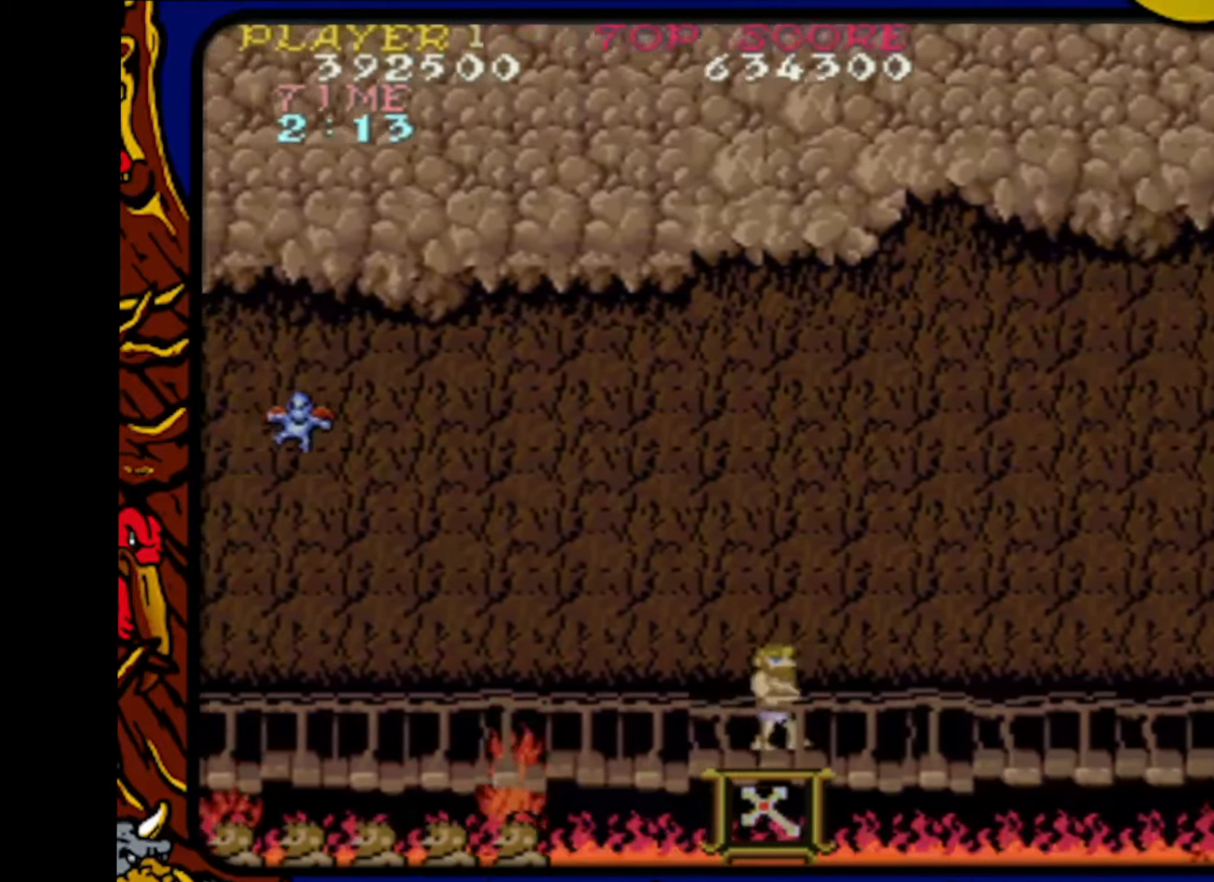
{"buttons": ["DPAD_RIGHT"], "events": []}
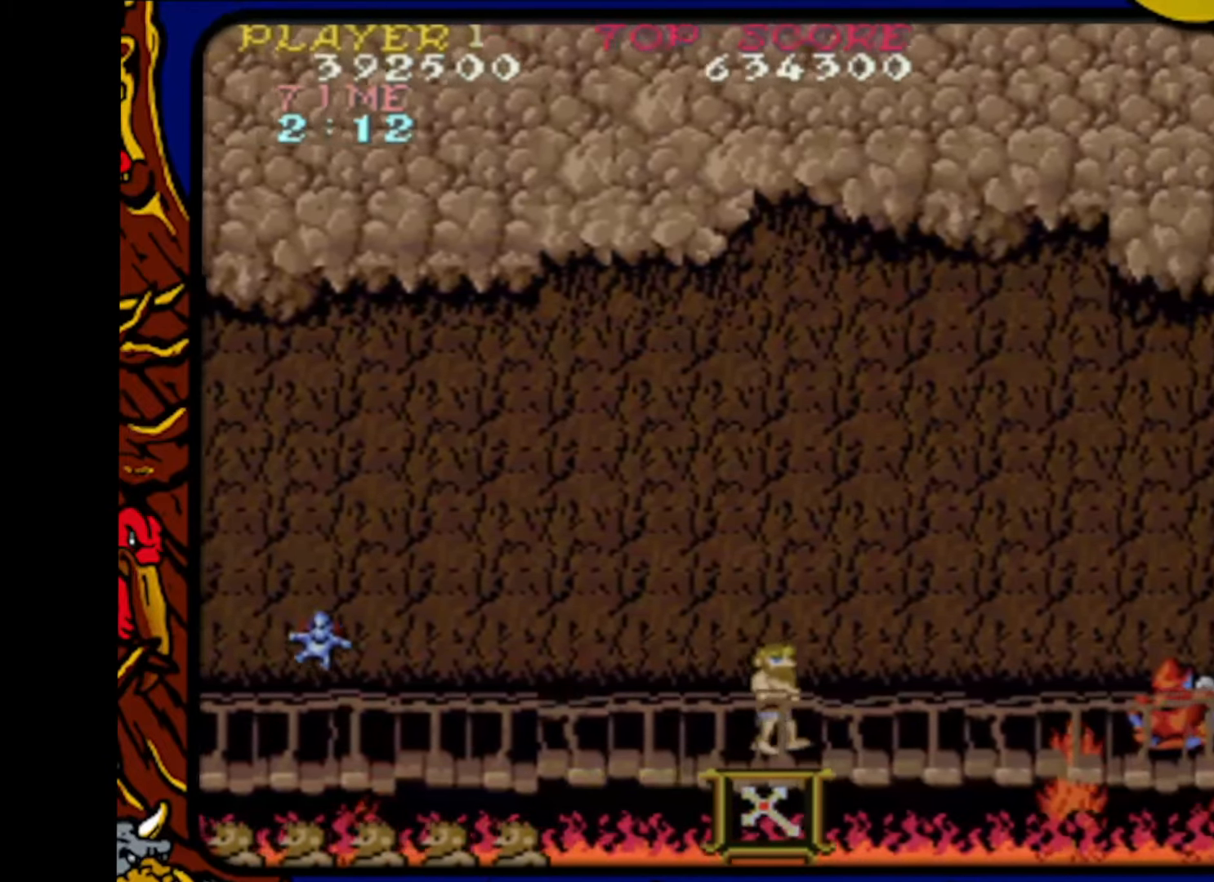
{"buttons": ["SQUARE"], "events": [[433, "DPAD_RIGHT", "up"], [467, "SQUARE", "down"]]}
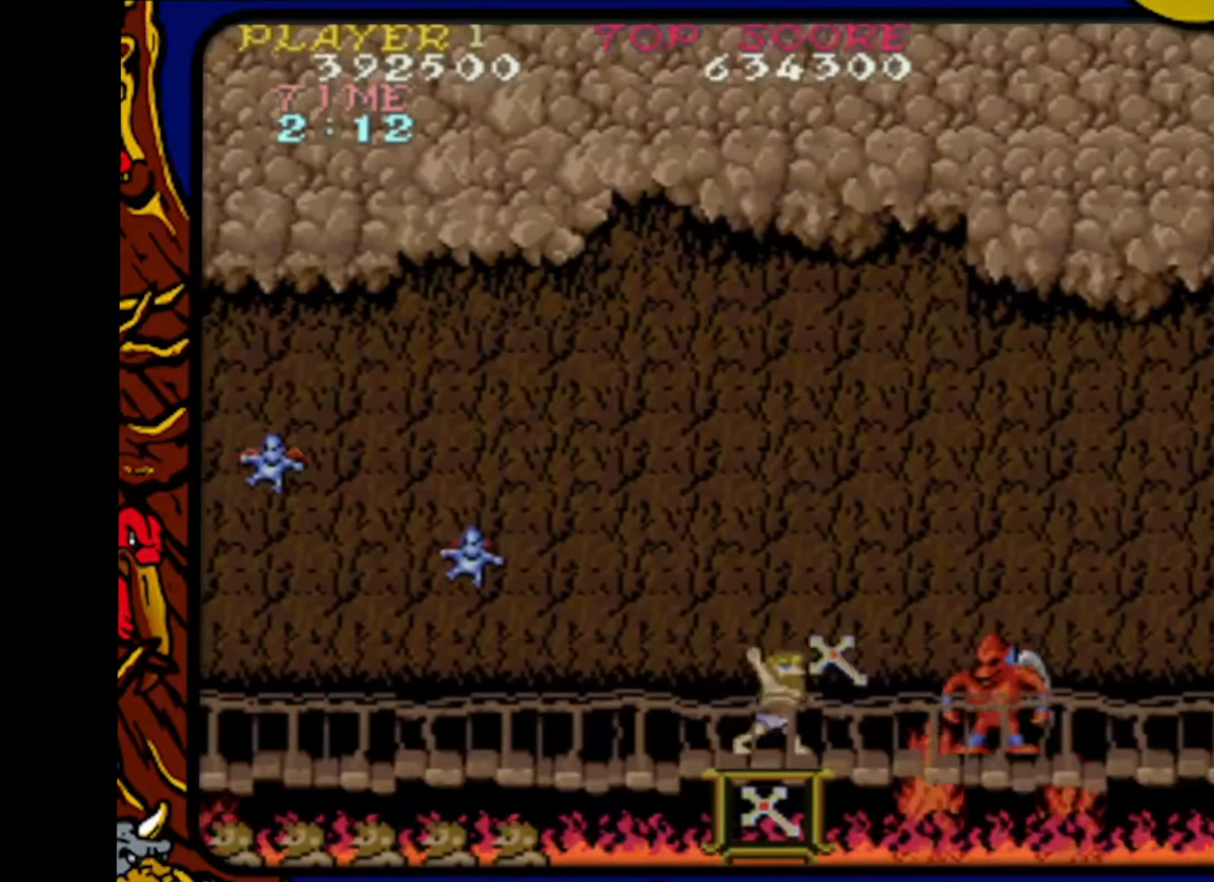
{"buttons": [], "events": [[17, "DPAD_RIGHT", "down"], [33, "SQUARE", "up"], [83, "DPAD_RIGHT", "up"], [117, "SQUARE", "down"], [150, "DPAD_RIGHT", "down"], [183, "SQUARE", "up"], [217, "DPAD_RIGHT", "up"], [250, "SQUARE", "down"], [283, "DPAD_RIGHT", "down"], [300, "SQUARE", "up"], [317, "DPAD_RIGHT", "up"], [383, "SQUARE", "down"], [400, "DPAD_RIGHT", "down"], [450, "SQUARE", "up"], [467, "DPAD_RIGHT", "up"]]}
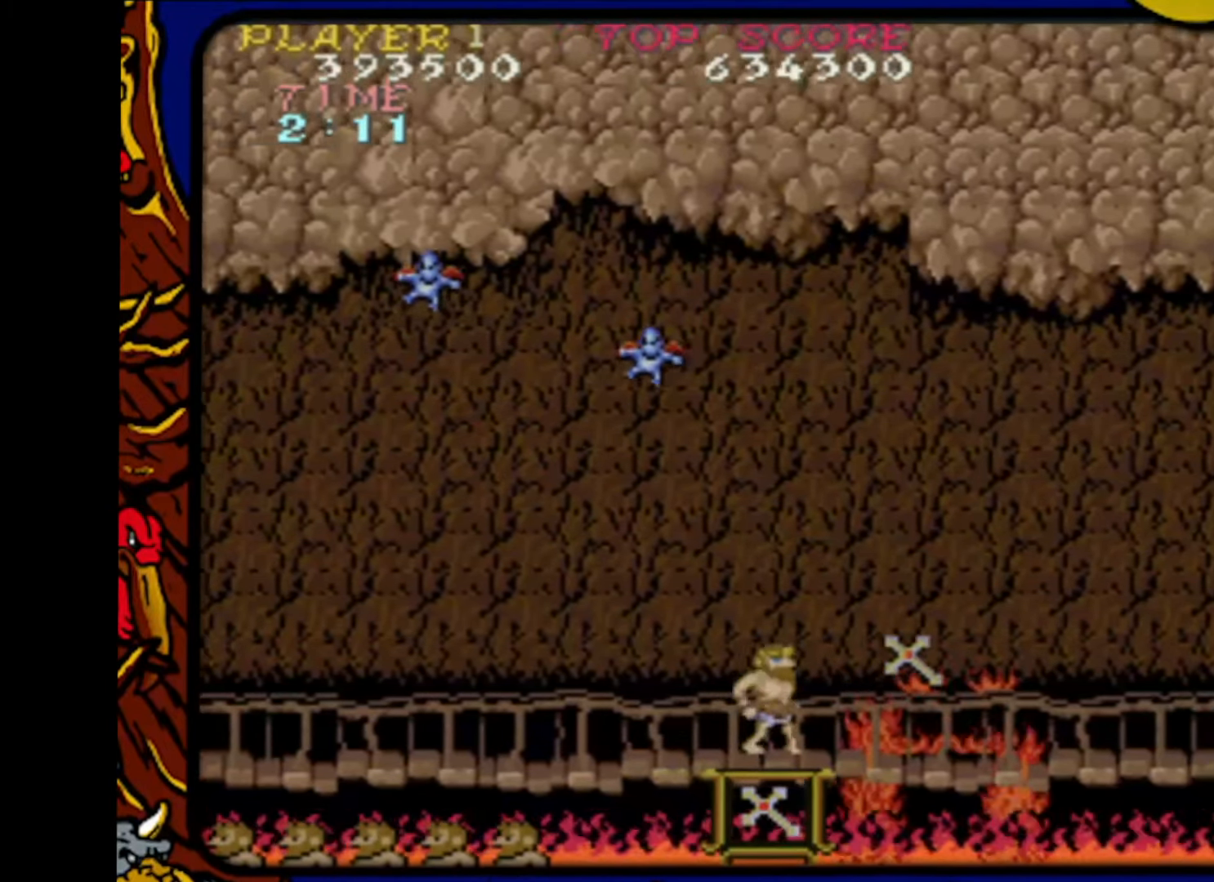
{"buttons": ["DPAD_LEFT"], "events": [[17, "SQUARE", "down"], [100, "SQUARE", "up"], [133, "DPAD_RIGHT", "down"], [183, "SQUARE", "down"], [217, "DPAD_RIGHT", "up"], [267, "SQUARE", "up"], [283, "DPAD_LEFT", "down"]]}
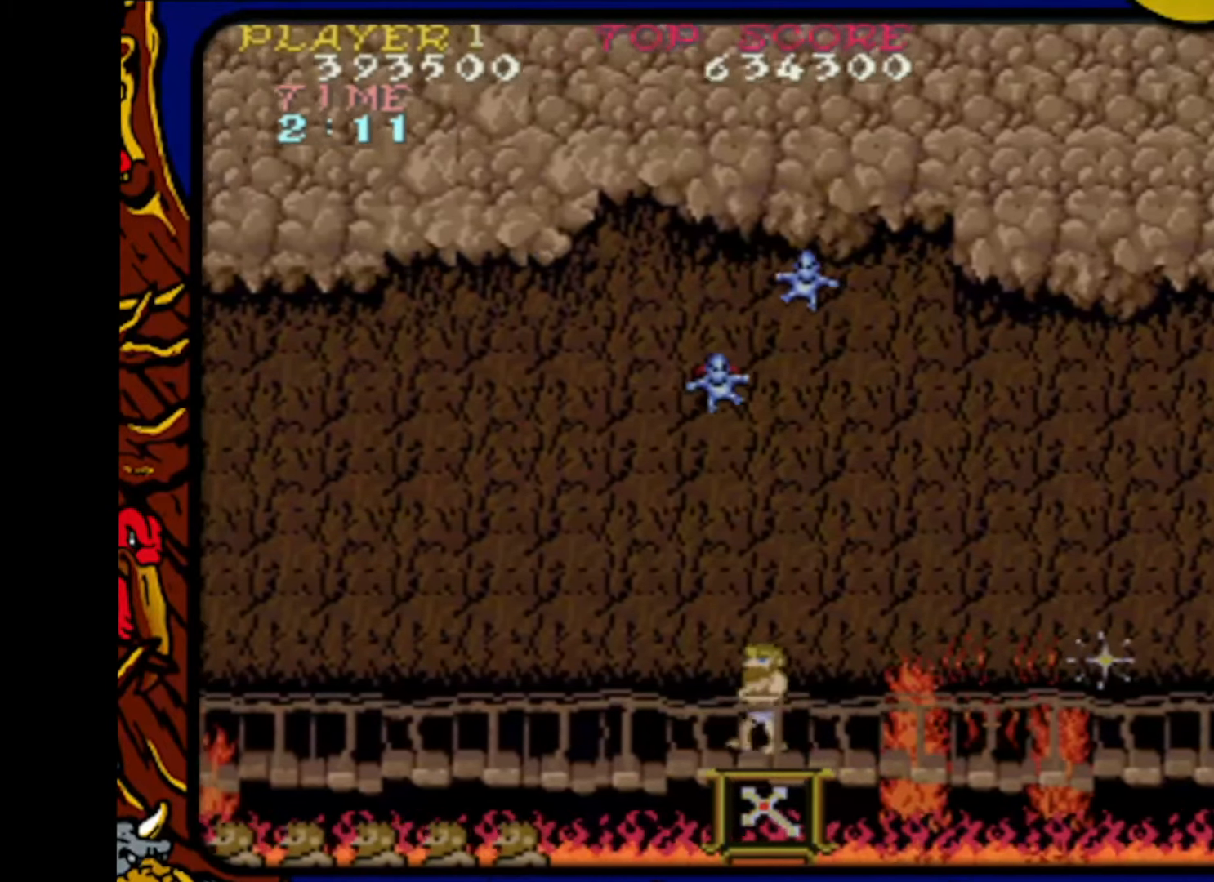
{"buttons": ["DPAD_LEFT"], "events": []}
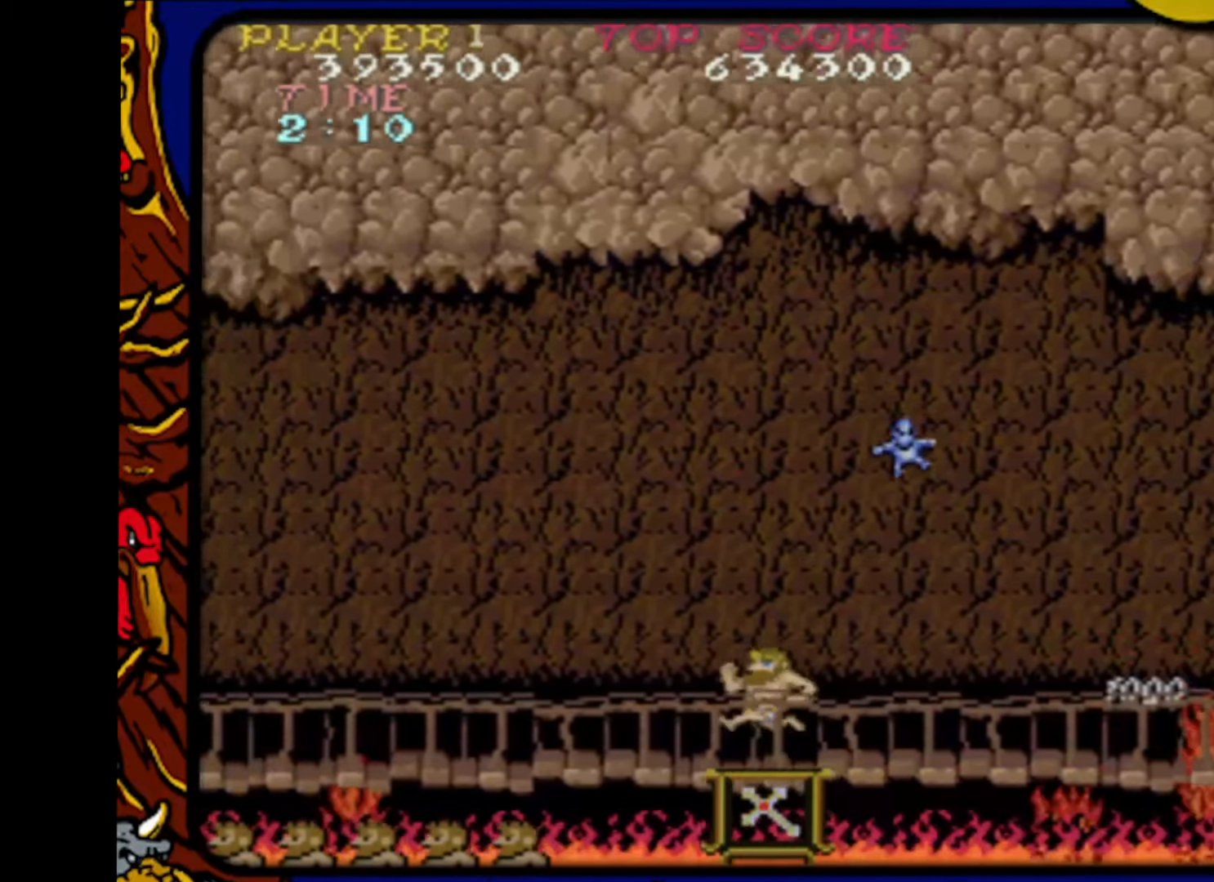
{"buttons": ["DPAD_DOWN"], "events": [[50, "DPAD_LEFT", "up"], [50, "DPAD_UP", "down"], [67, "DPAD_UP", "up"], [83, "DPAD_RIGHT", "down"], [217, "DPAD_RIGHT", "up"], [250, "DPAD_LEFT", "down"], [400, "DPAD_DOWN", "down"], [433, "DPAD_LEFT", "up"]]}
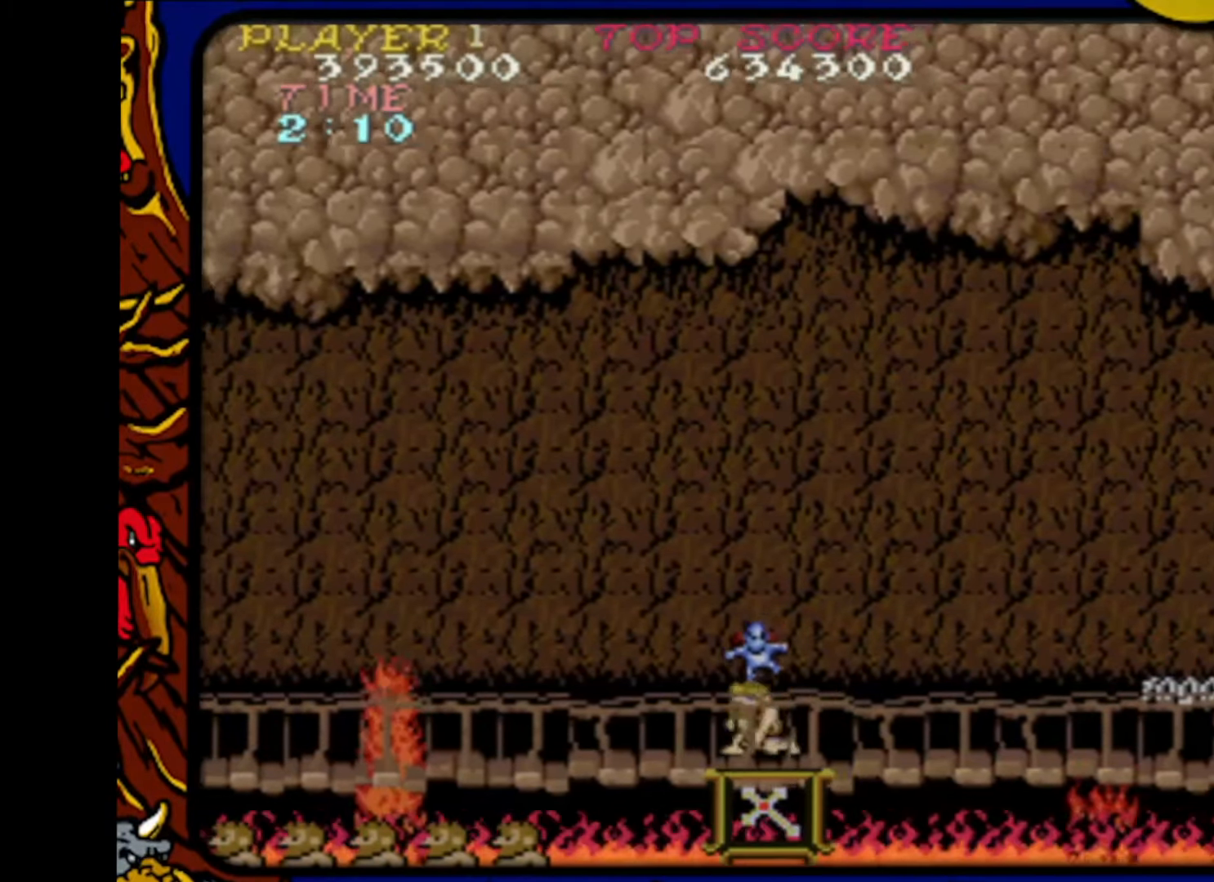
{"buttons": ["DPAD_RIGHT"], "events": [[50, "SQUARE", "down"], [200, "SQUARE", "up"], [283, "DPAD_DOWN", "up"], [283, "DPAD_UP", "down"], [417, "DPAD_RIGHT", "down"], [450, "DPAD_UP", "up"]]}
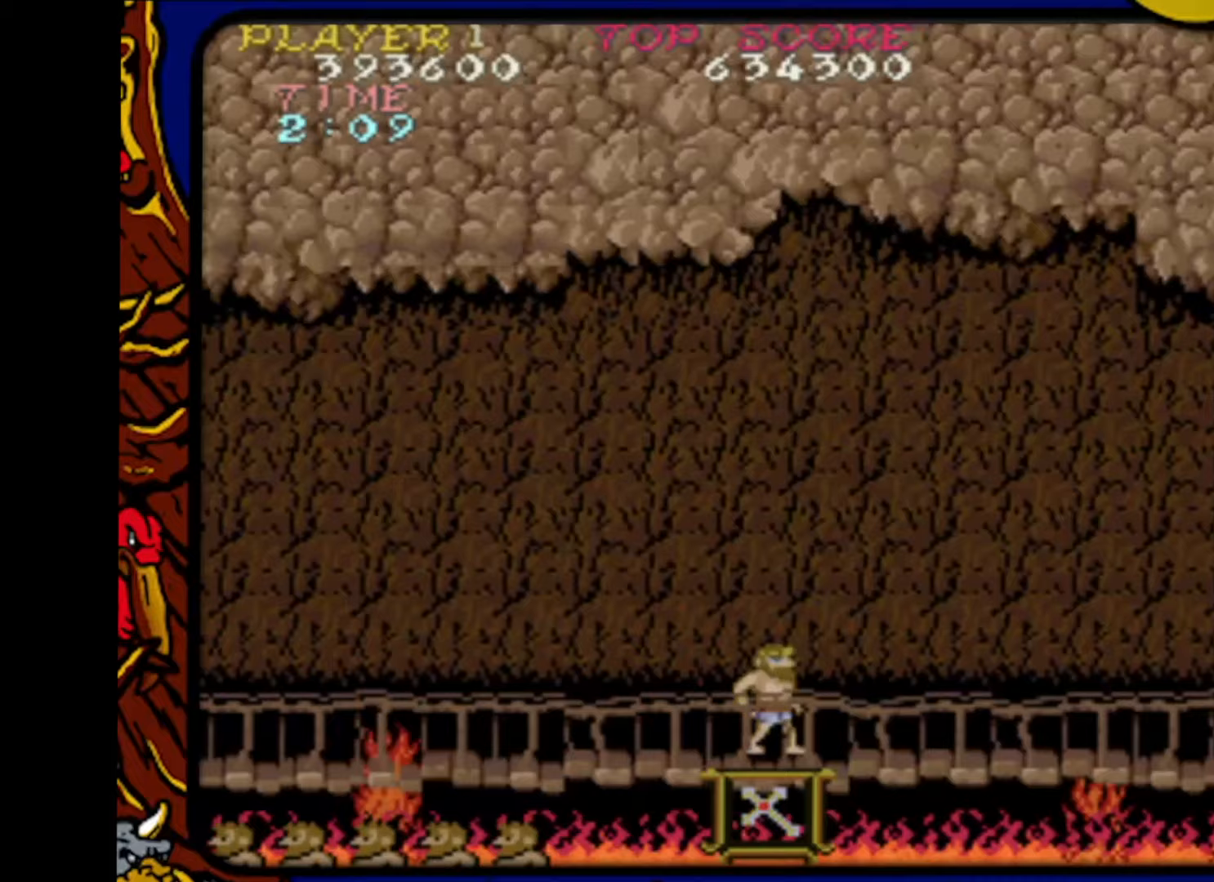
{"buttons": ["DPAD_RIGHT"], "events": []}
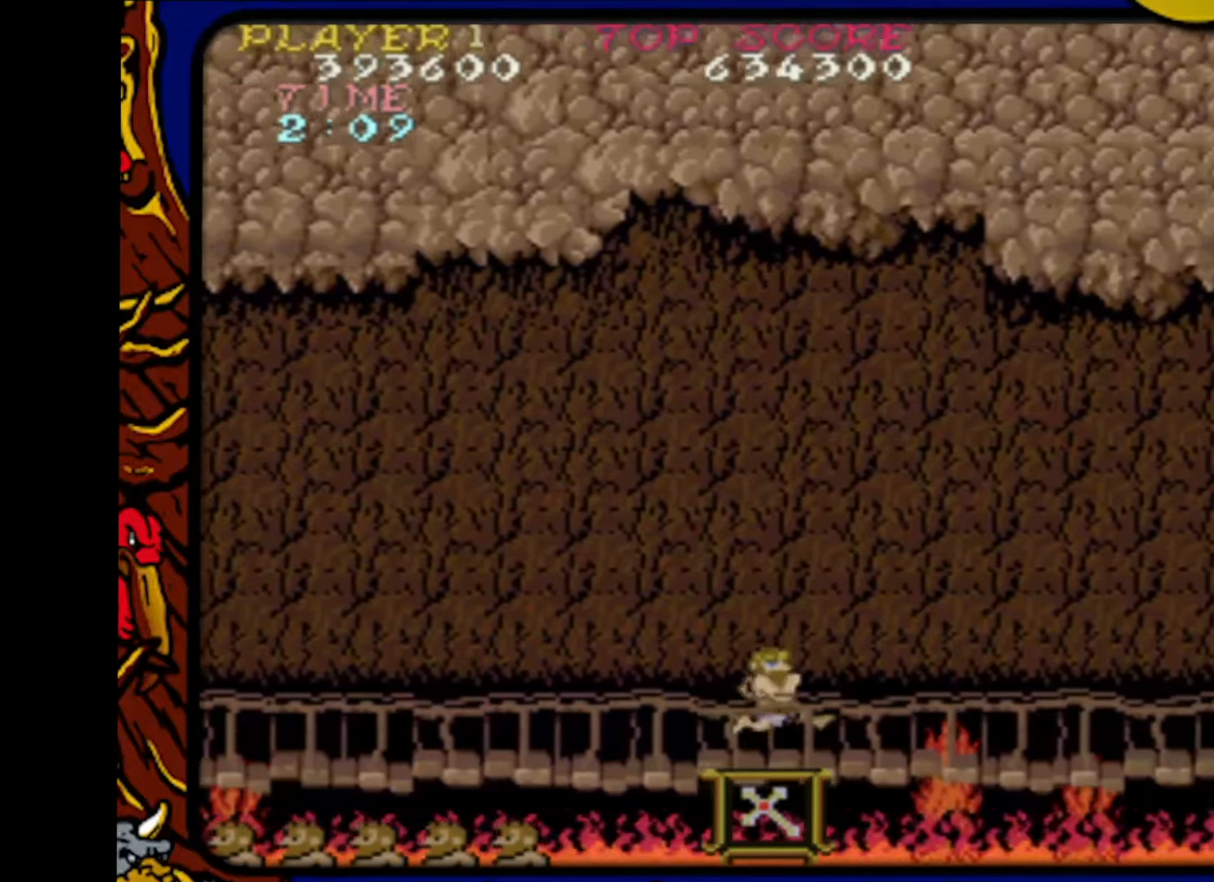
{"buttons": ["DPAD_RIGHT"], "events": [[50, "DPAD_DOWN", "down"], [50, "DPAD_RIGHT", "up"], [67, "DPAD_DOWN", "up"], [67, "DPAD_LEFT", "down"], [433, "DPAD_DOWN", "down"], [433, "DPAD_LEFT", "up"], [450, "DPAD_DOWN", "up"], [450, "DPAD_RIGHT", "down"]]}
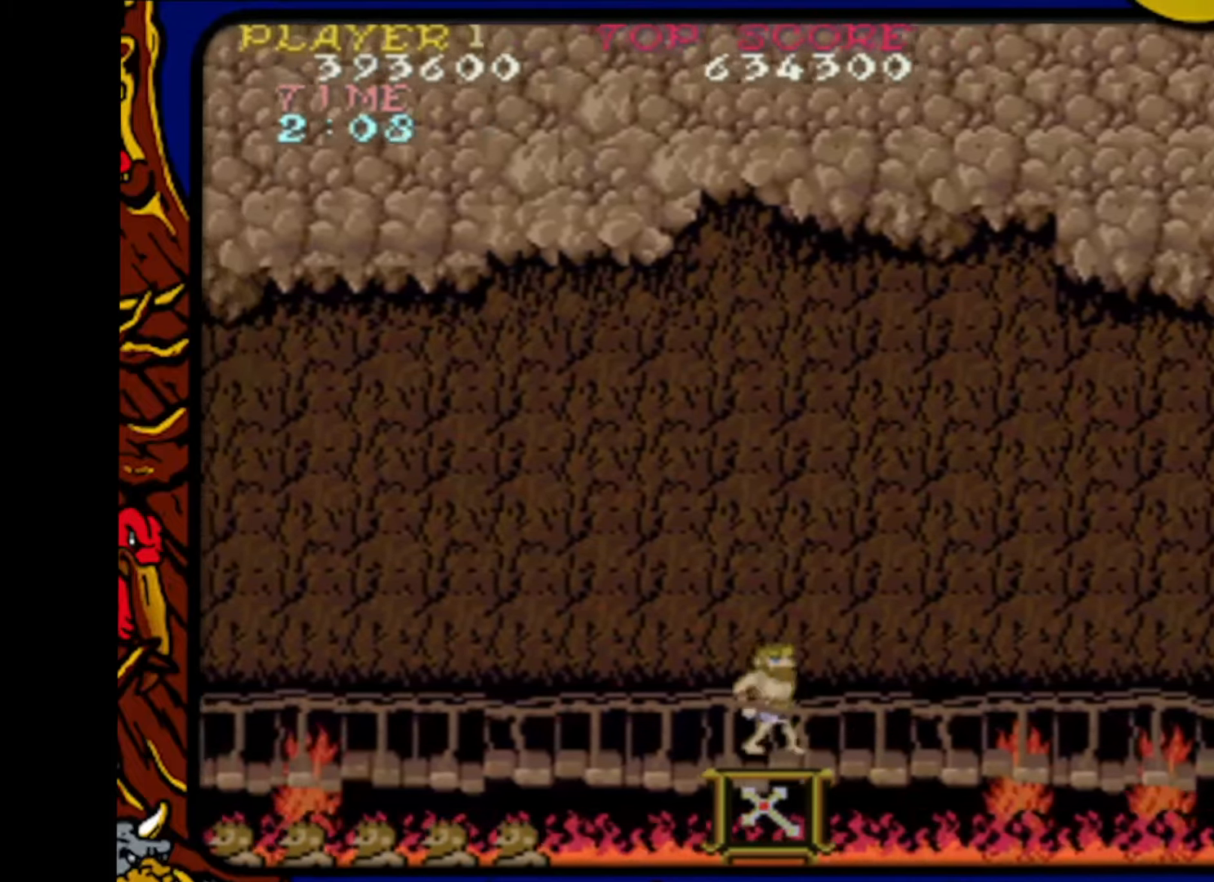
{"buttons": ["DPAD_DOWN", "DPAD_LEFT"], "events": [[183, "DPAD_DOWN", "down"], [217, "DPAD_DOWN", "up"], [217, "DPAD_LEFT", "down"], [217, "DPAD_RIGHT", "up"], [500, "DPAD_DOWN", "down"]]}
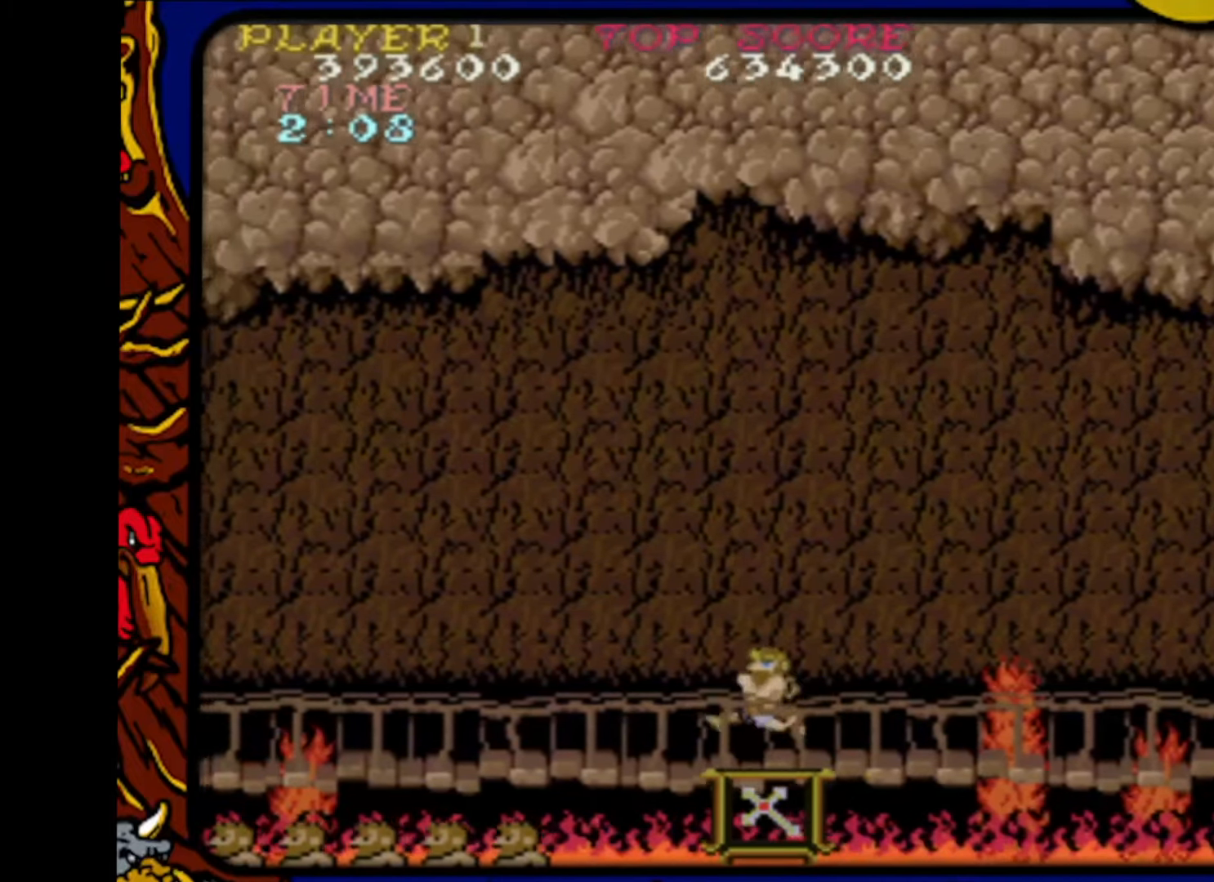
{"buttons": ["DPAD_RIGHT"], "events": [[17, "DPAD_DOWN", "up"], [17, "DPAD_LEFT", "up"], [17, "DPAD_RIGHT", "down"], [283, "DPAD_RIGHT", "up"], [433, "DPAD_RIGHT", "down"]]}
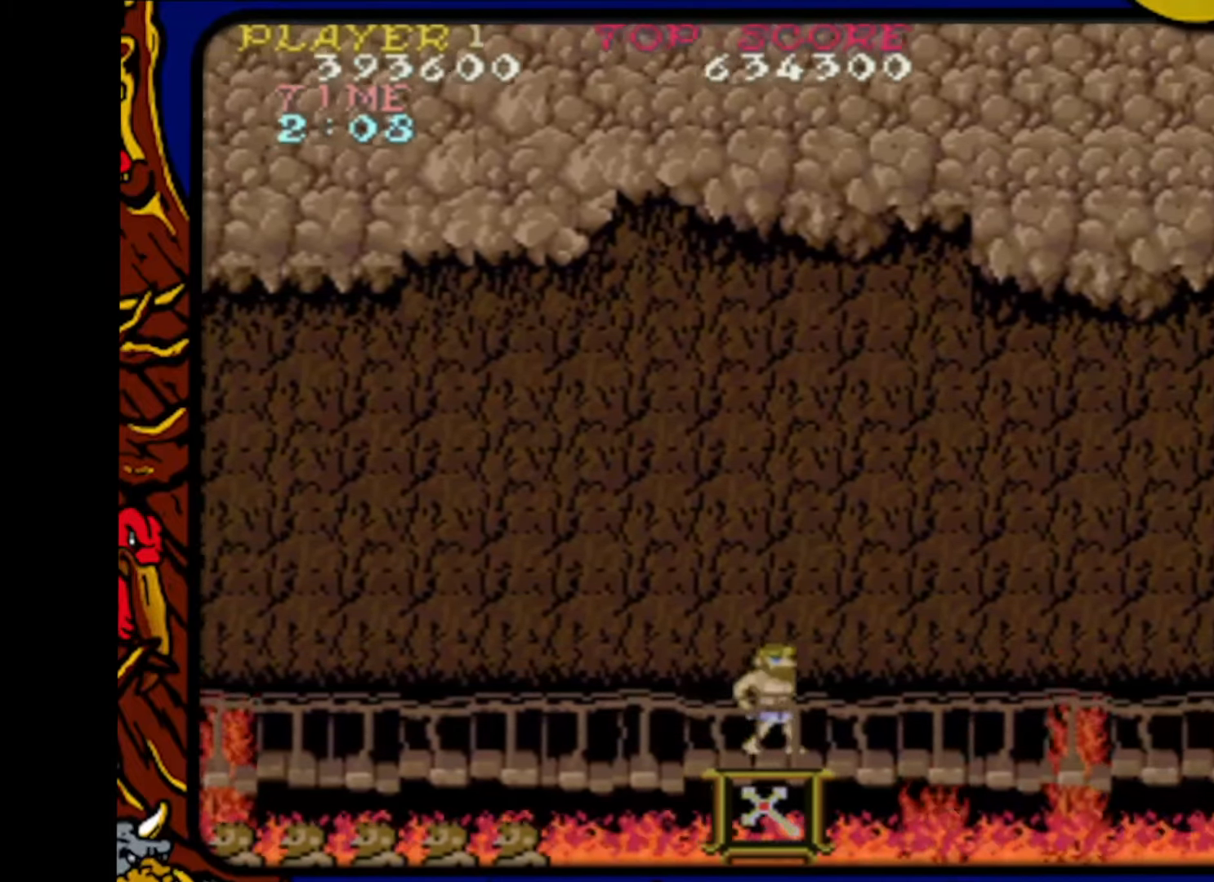
{"buttons": ["DPAD_RIGHT"], "events": []}
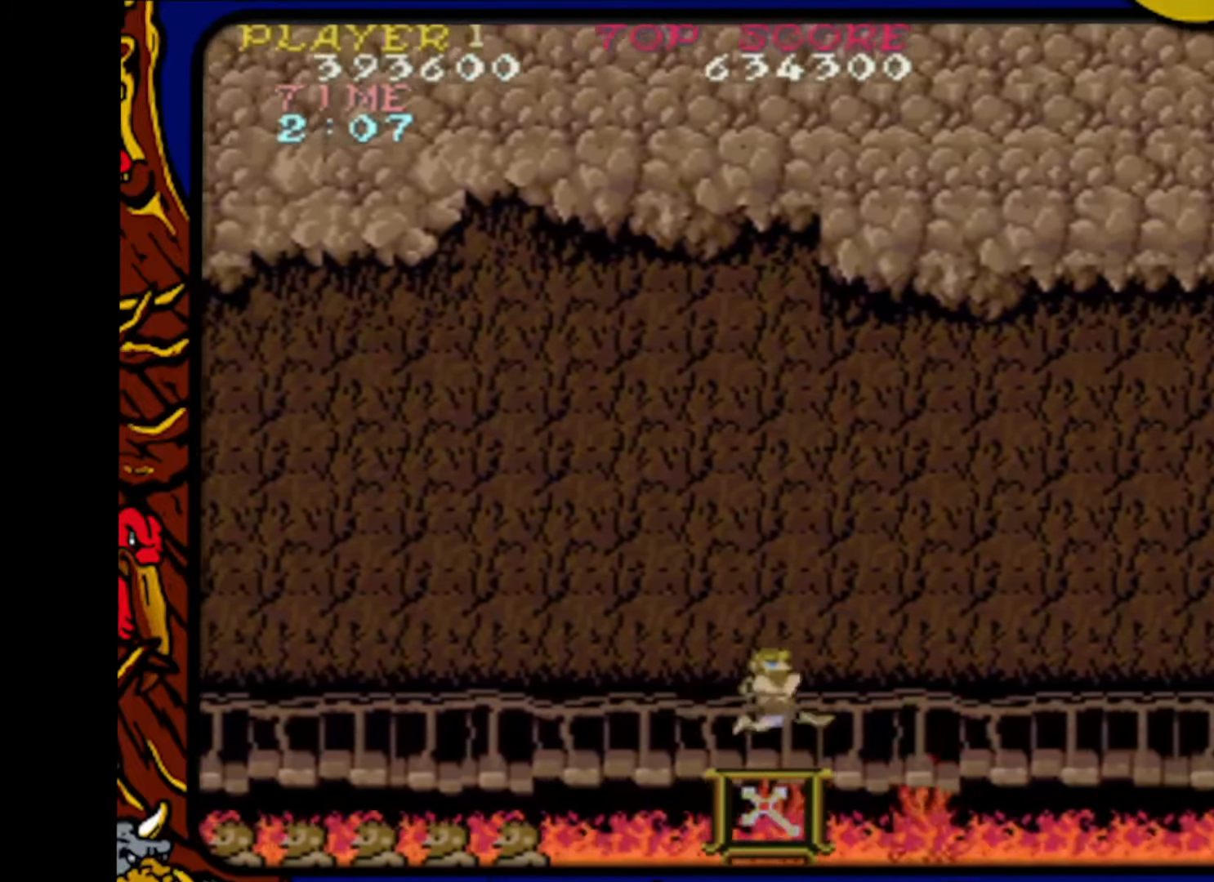
{"buttons": ["CROSS", "DPAD_RIGHT"], "events": [[200, "CROSS", "down"]]}
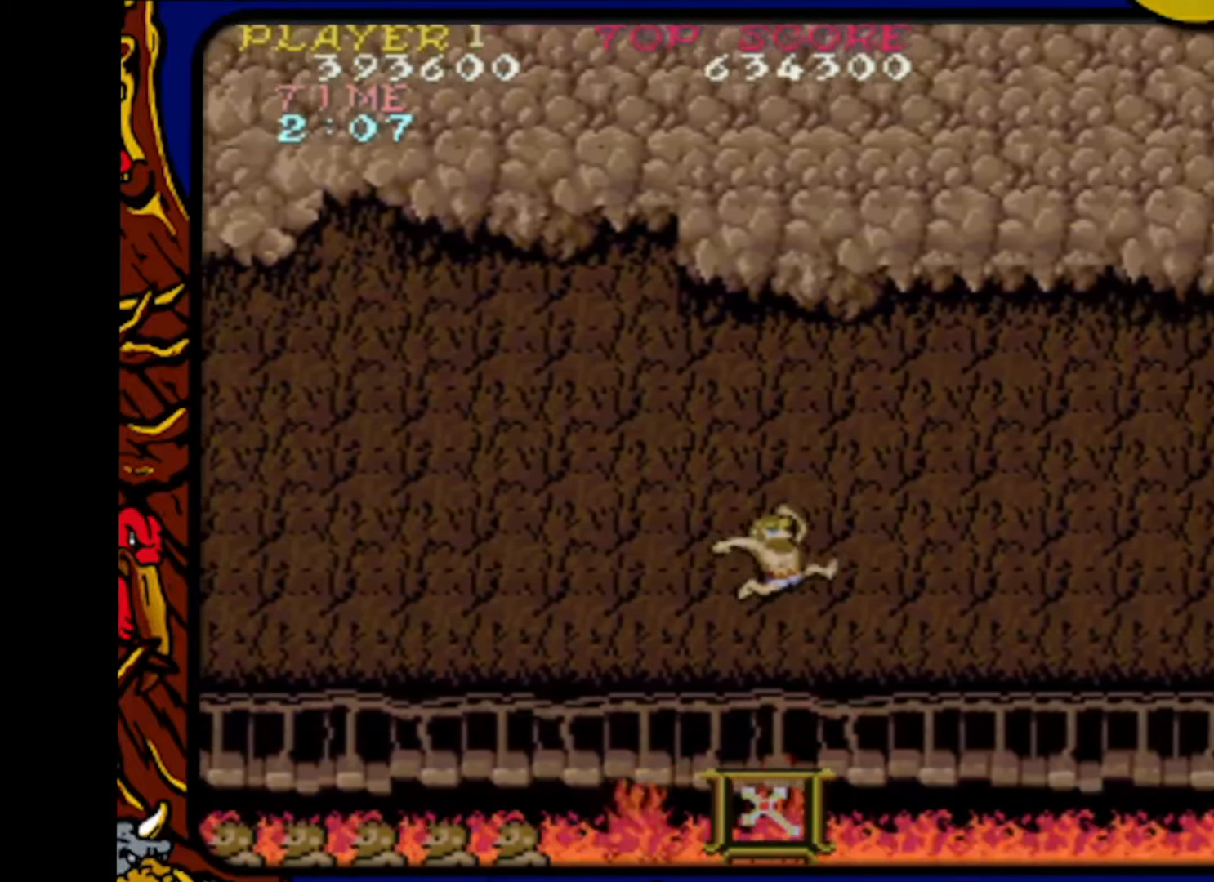
{"buttons": ["DPAD_RIGHT"], "events": [[100, "CROSS", "up"]]}
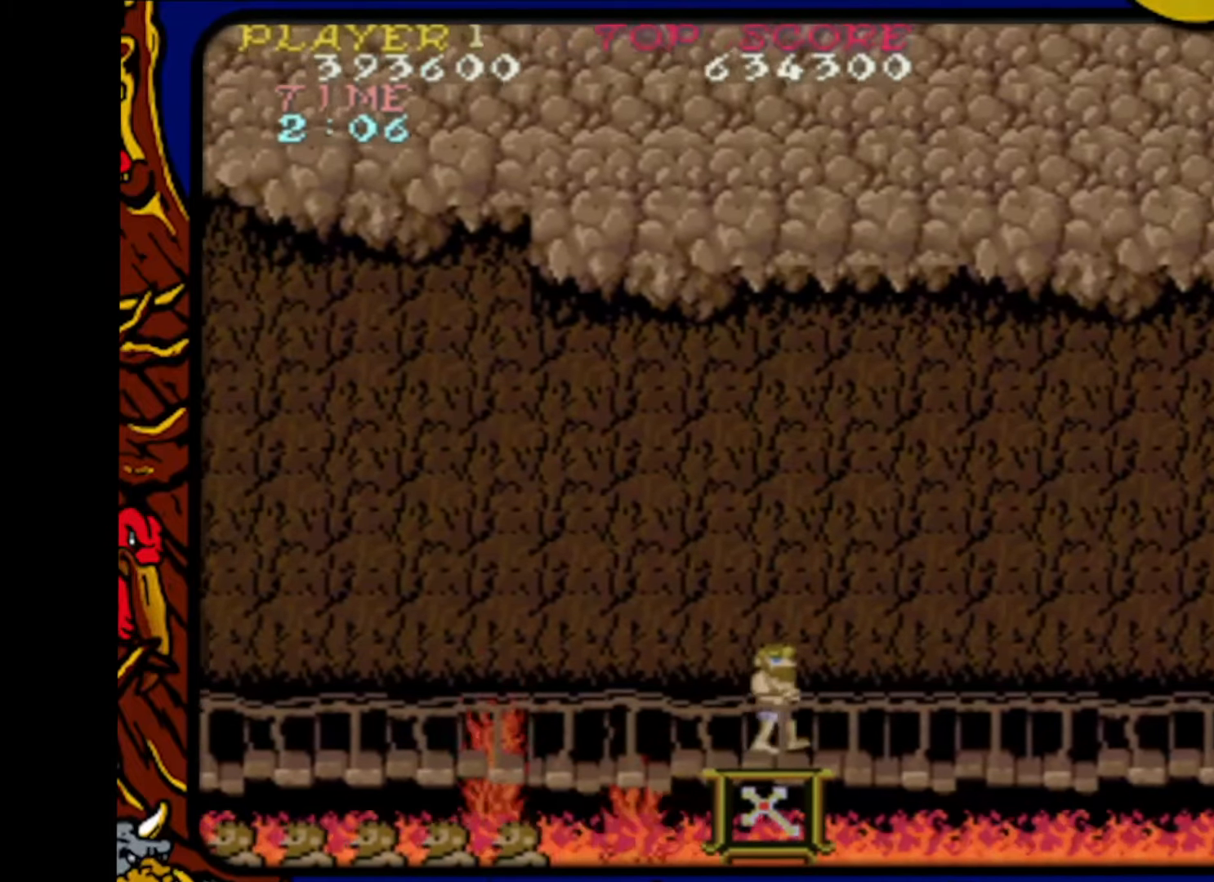
{"buttons": ["DPAD_RIGHT"], "events": []}
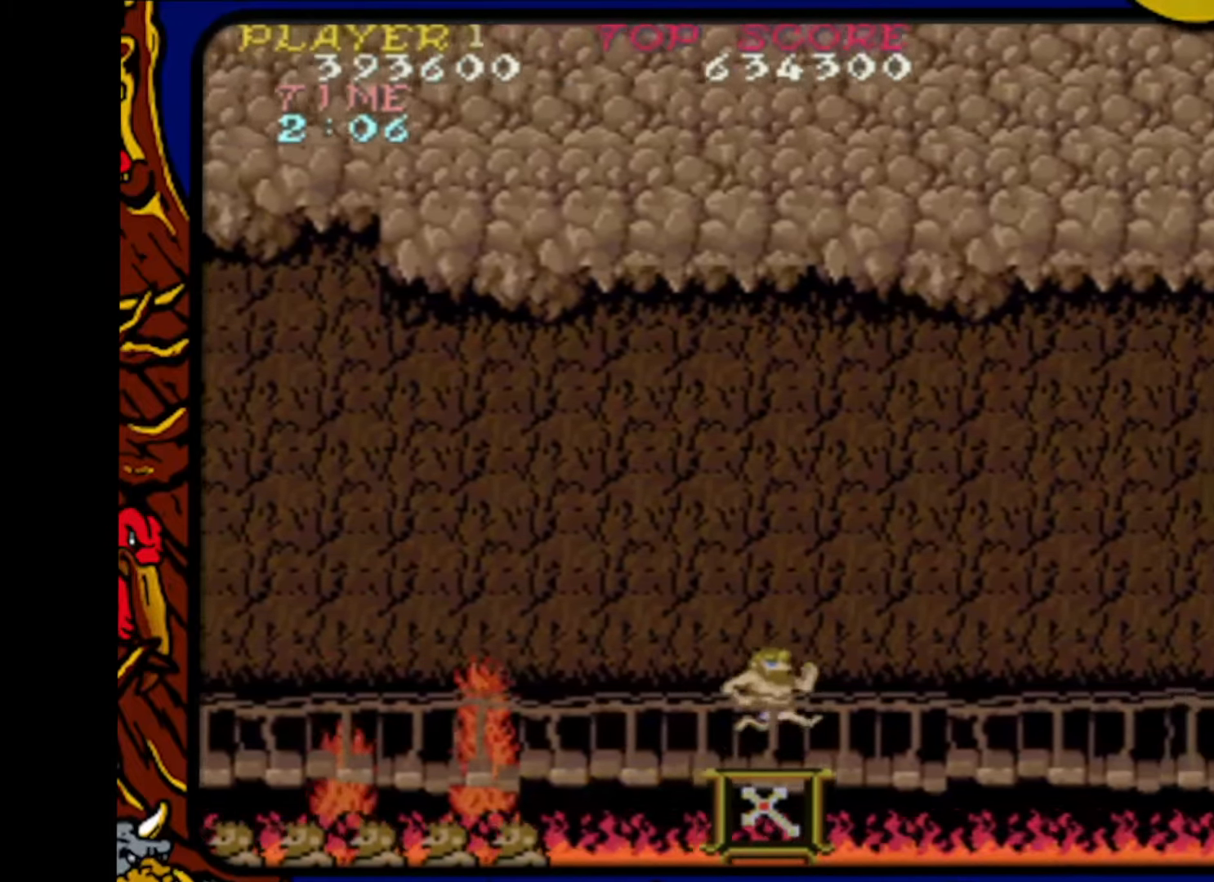
{"buttons": ["DPAD_RIGHT"], "events": []}
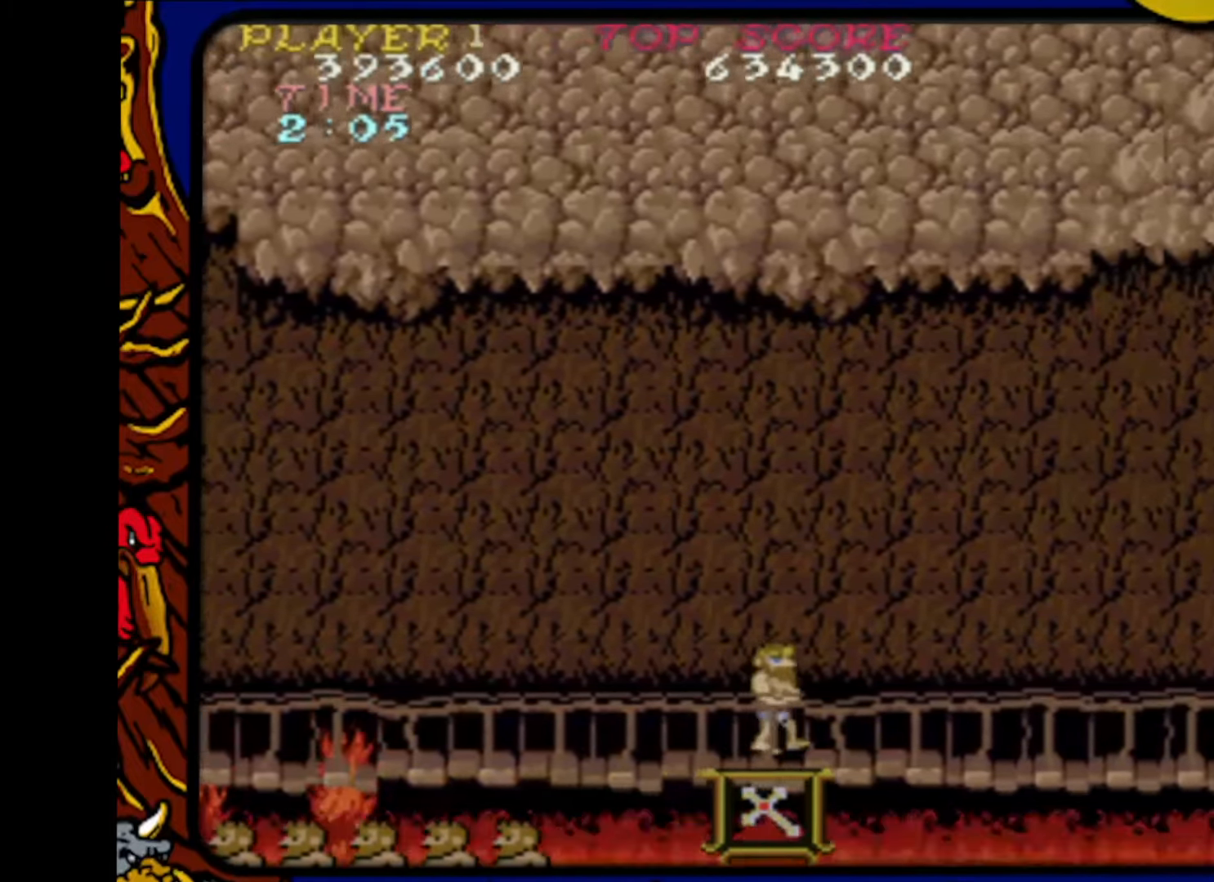
{"buttons": ["DPAD_LEFT"], "events": [[67, "DPAD_DOWN", "down"], [67, "DPAD_LEFT", "down"], [67, "DPAD_RIGHT", "up"], [83, "DPAD_DOWN", "up"]]}